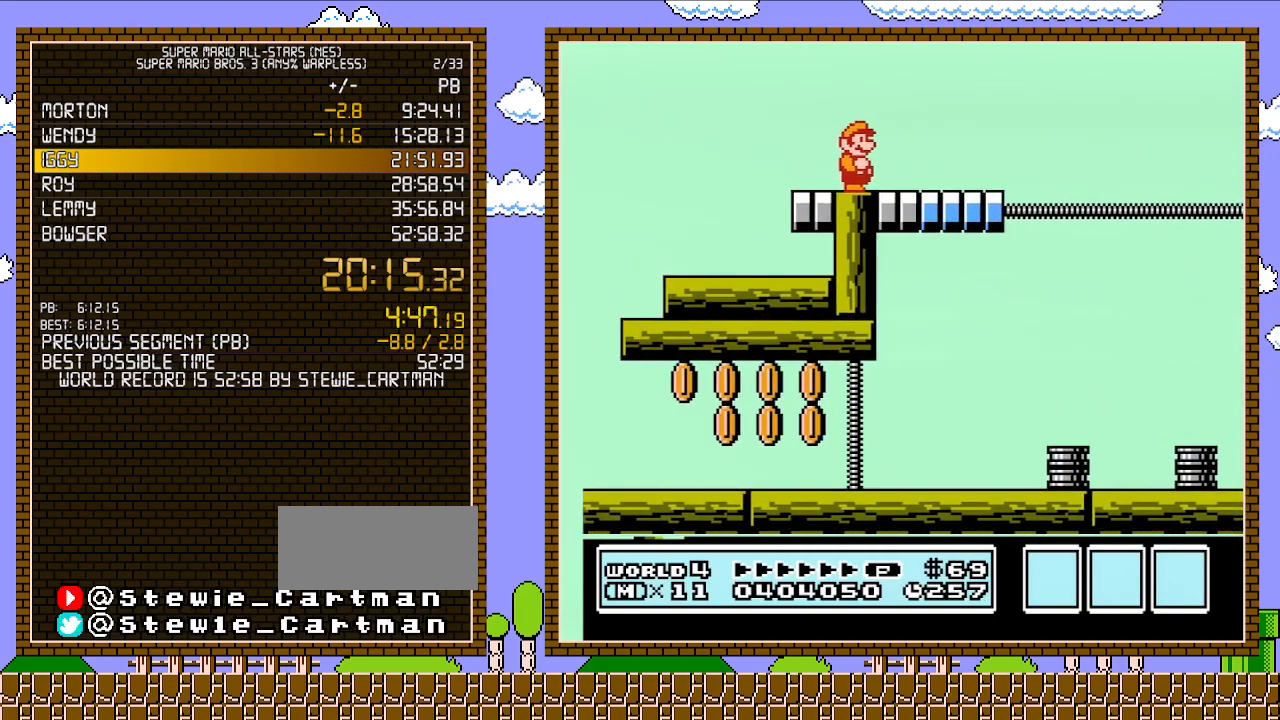
Gameplay with a controller (Nintendo layout); each line is a JSON object with the inputs held at the frame after it. "events" lists button and stick changes between this image and that frame as [ms after this image, input, new state], when the widget could be followed in between. Not read: L3 R3.
{"buttons": ["DPAD_LEFT"], "events": [[83, "DPAD_RIGHT", "down"], [150, "A", "down"], [250, "A", "up"], [467, "DPAD_LEFT", "down"], [467, "DPAD_RIGHT", "up"]]}
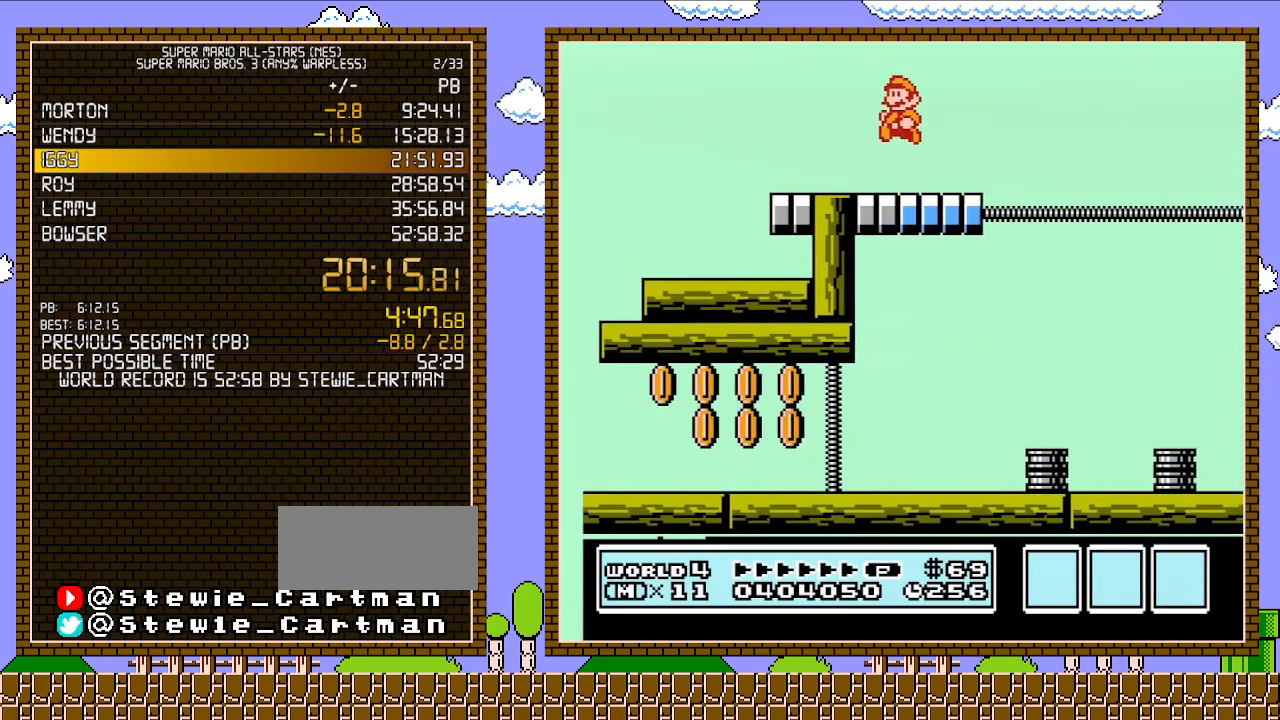
{"buttons": [], "events": [[117, "DPAD_LEFT", "up"], [217, "A", "down"], [300, "A", "up"]]}
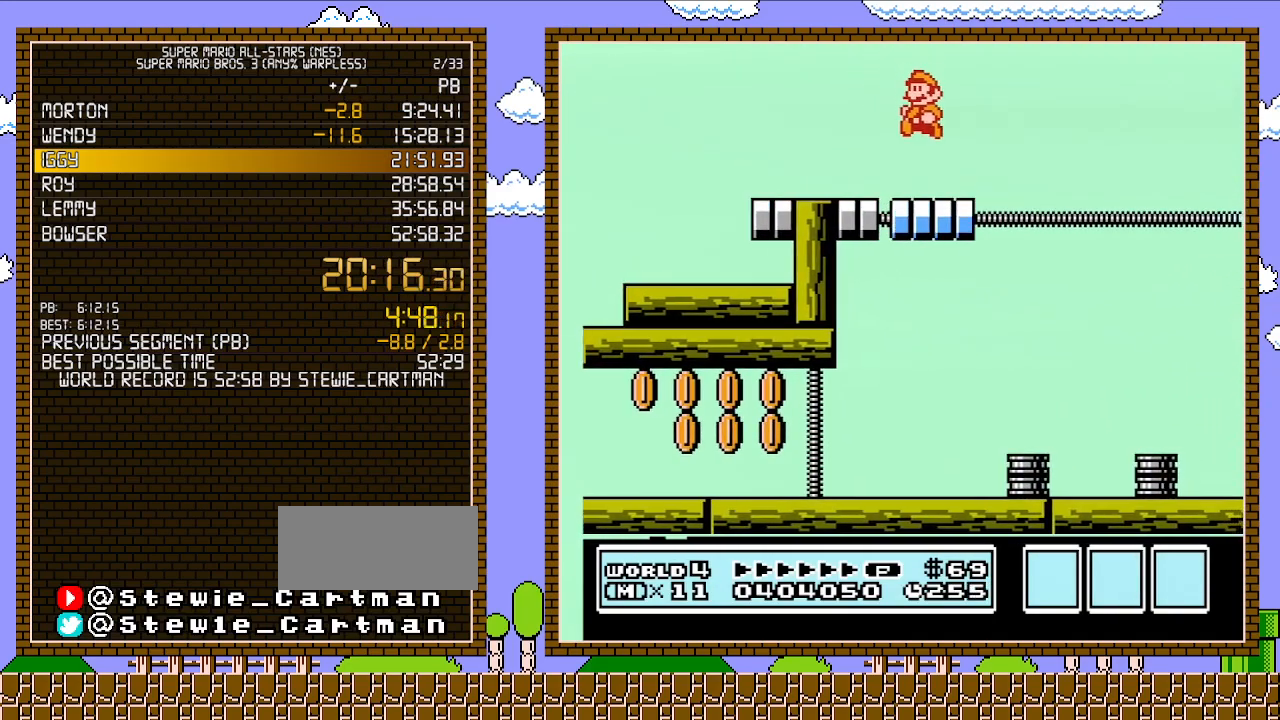
{"buttons": [], "events": [[250, "A", "down"], [367, "A", "up"]]}
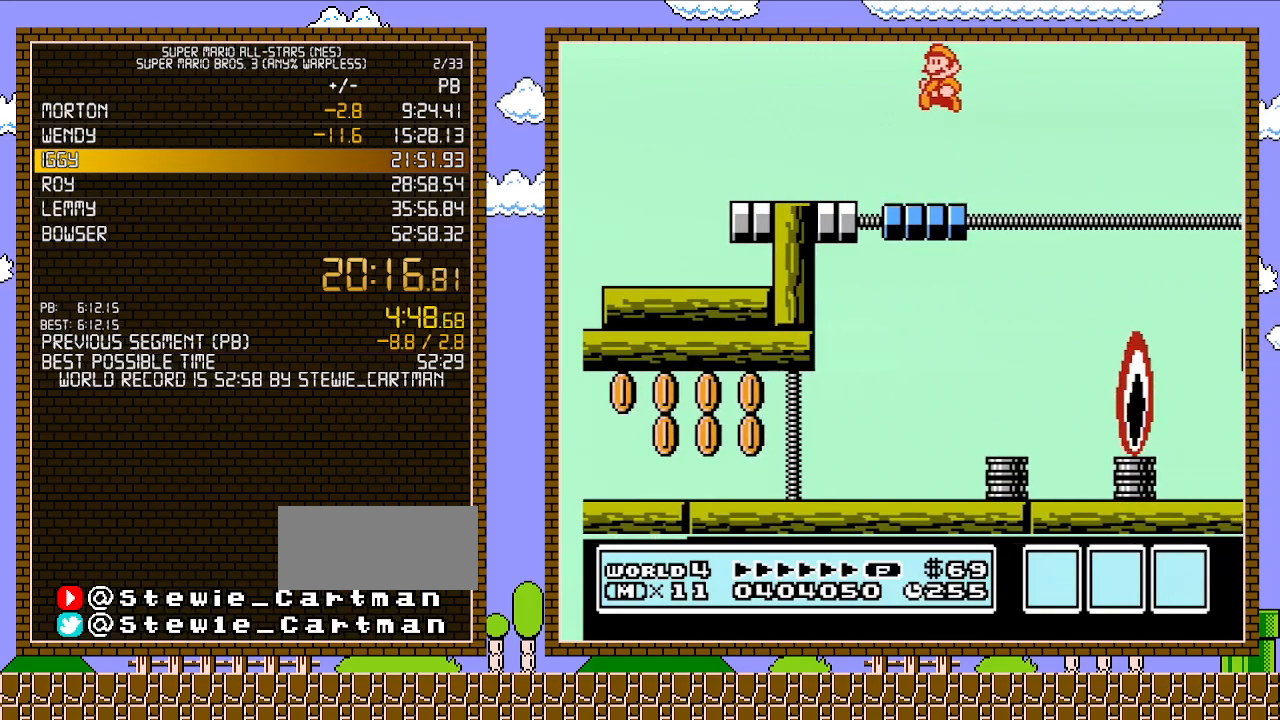
{"buttons": ["DPAD_LEFT"], "events": [[300, "DPAD_LEFT", "down"], [333, "A", "down"], [467, "A", "up"]]}
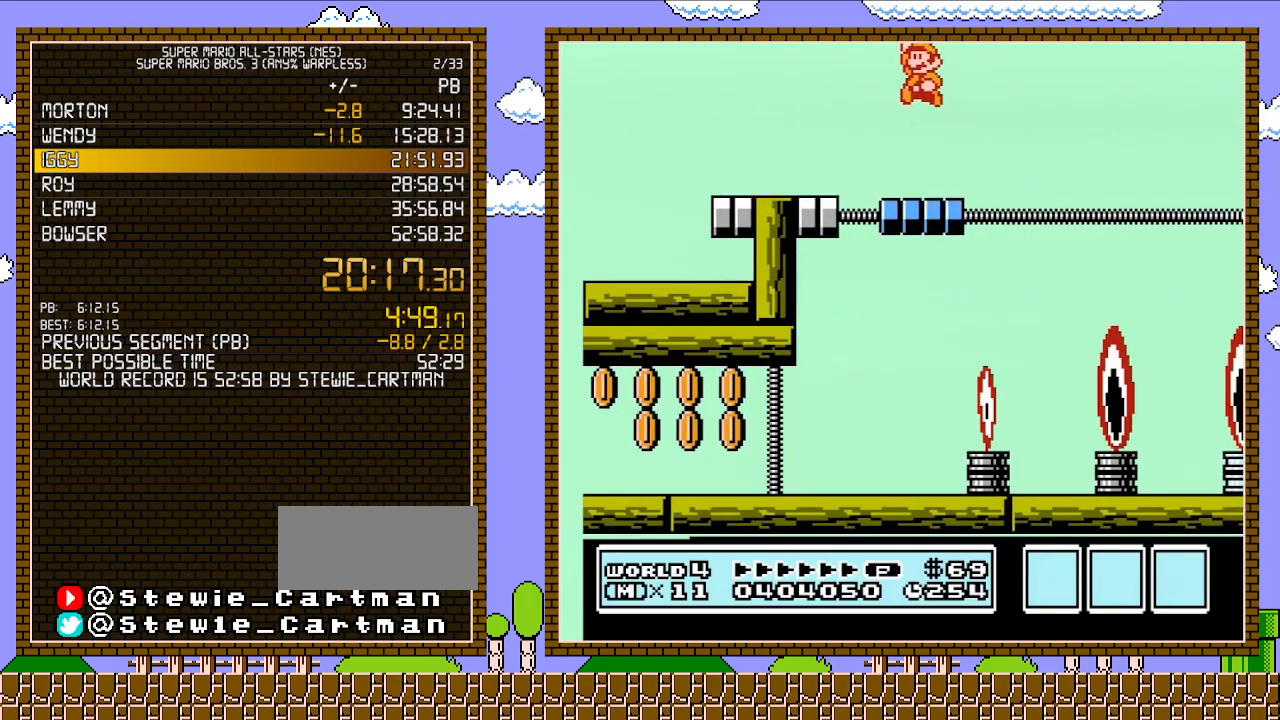
{"buttons": ["DPAD_RIGHT"], "events": [[50, "DPAD_LEFT", "up"], [217, "DPAD_RIGHT", "down"], [433, "A", "down"], [500, "A", "up"]]}
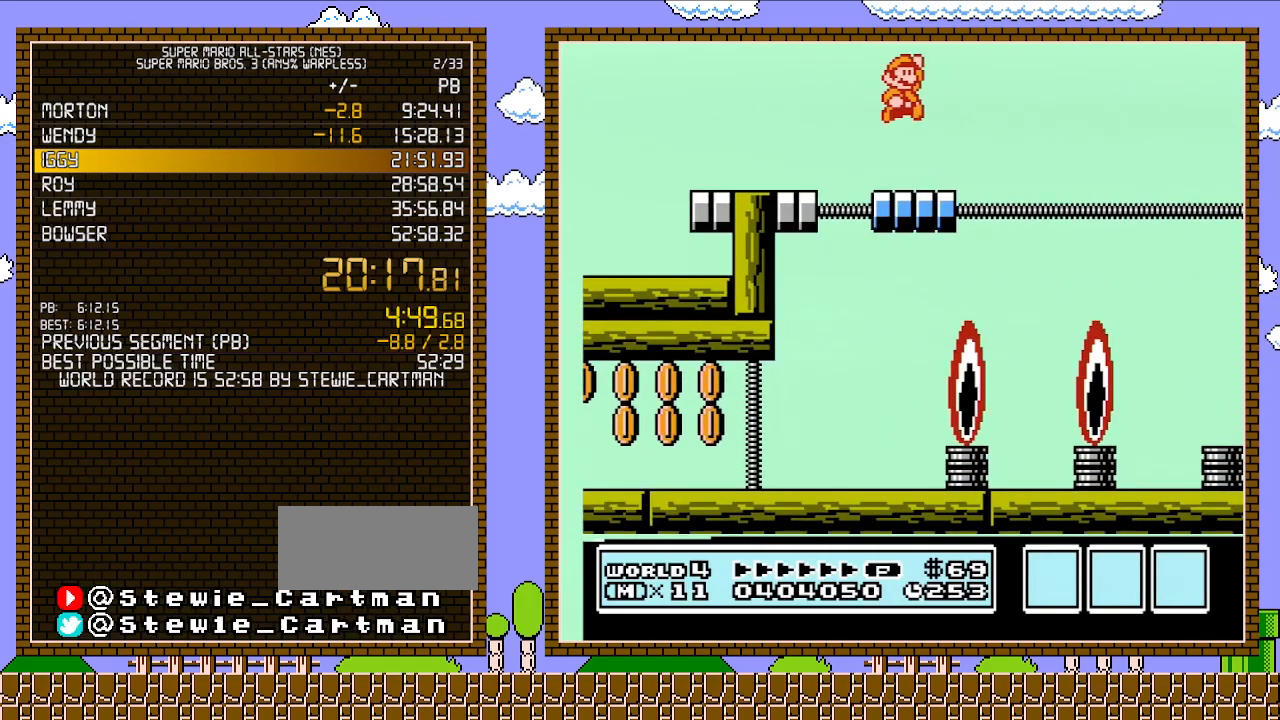
{"buttons": ["A", "DPAD_LEFT"], "events": [[83, "DPAD_RIGHT", "up"], [217, "DPAD_LEFT", "down"], [467, "A", "down"]]}
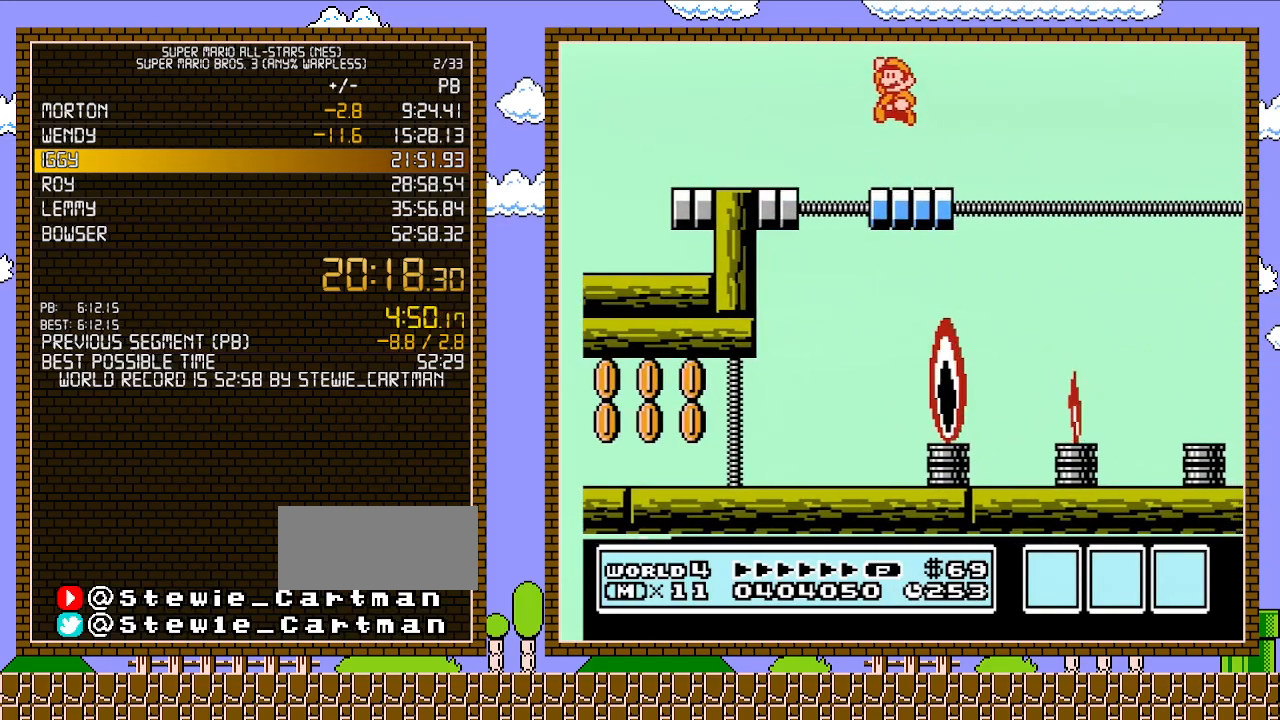
{"buttons": ["DPAD_RIGHT"], "events": [[50, "A", "up"], [50, "DPAD_LEFT", "up"], [183, "DPAD_RIGHT", "down"]]}
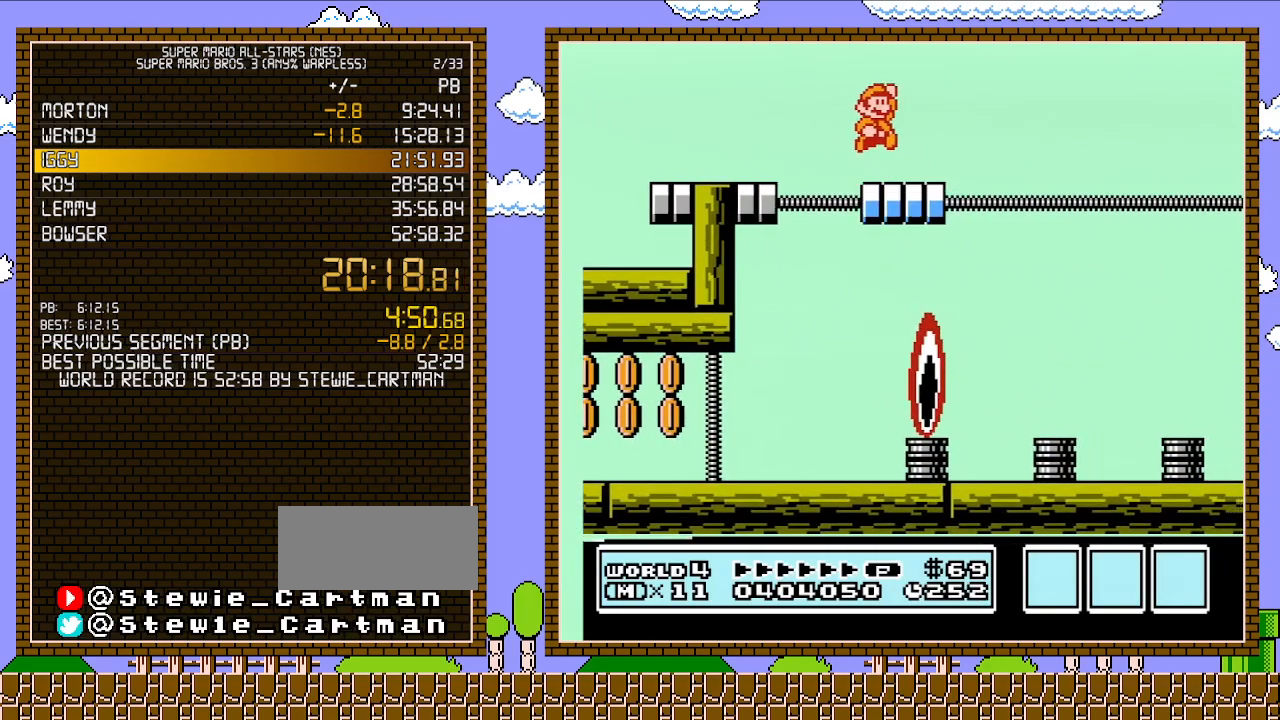
{"buttons": ["DPAD_LEFT"], "events": [[33, "A", "down"], [83, "A", "up"], [217, "DPAD_RIGHT", "up"], [250, "DPAD_LEFT", "down"]]}
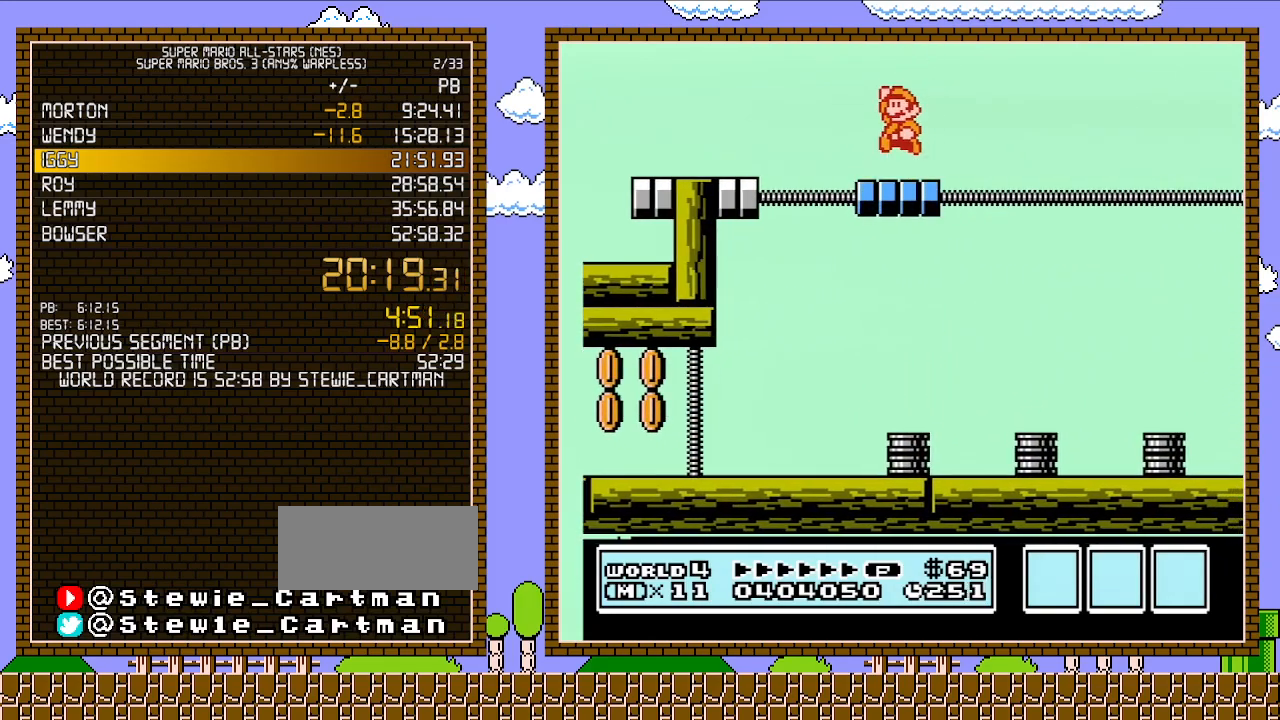
{"buttons": ["DPAD_RIGHT"], "events": [[33, "A", "down"], [83, "DPAD_LEFT", "up"], [117, "A", "up"], [250, "DPAD_RIGHT", "down"]]}
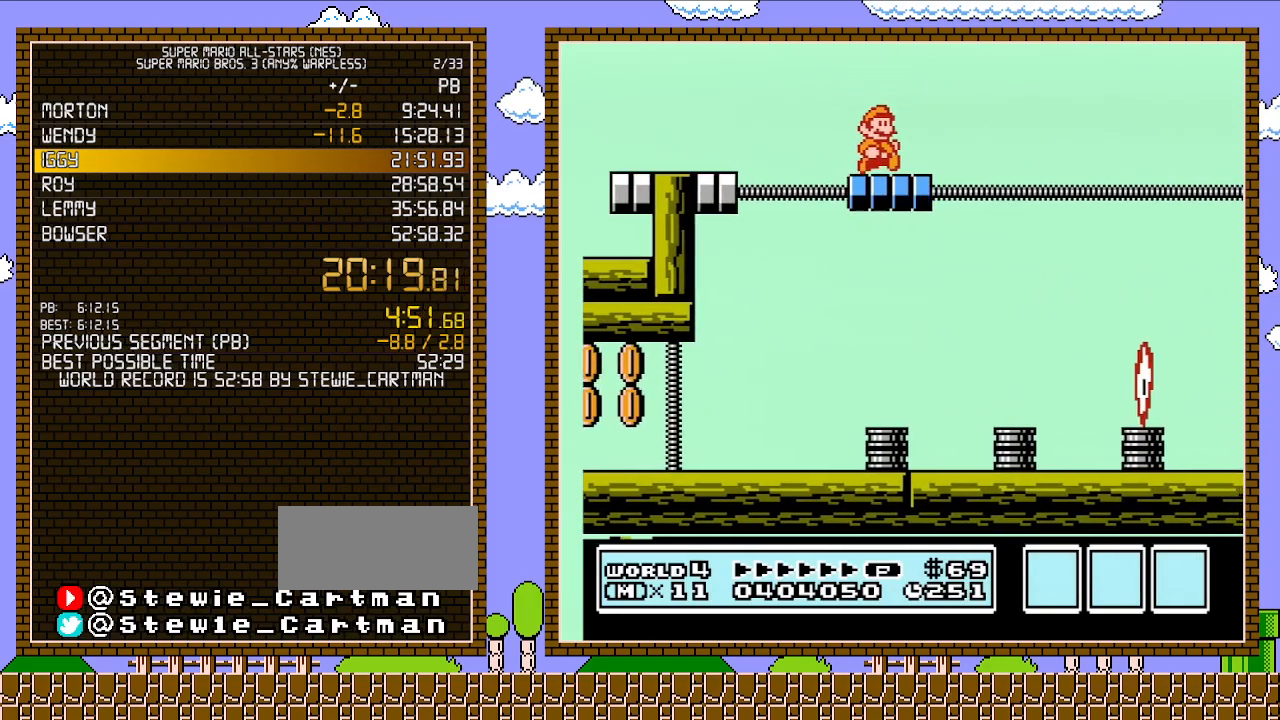
{"buttons": ["DPAD_LEFT"], "events": [[83, "A", "down"], [183, "DPAD_RIGHT", "up"], [217, "A", "up"], [217, "DPAD_LEFT", "down"]]}
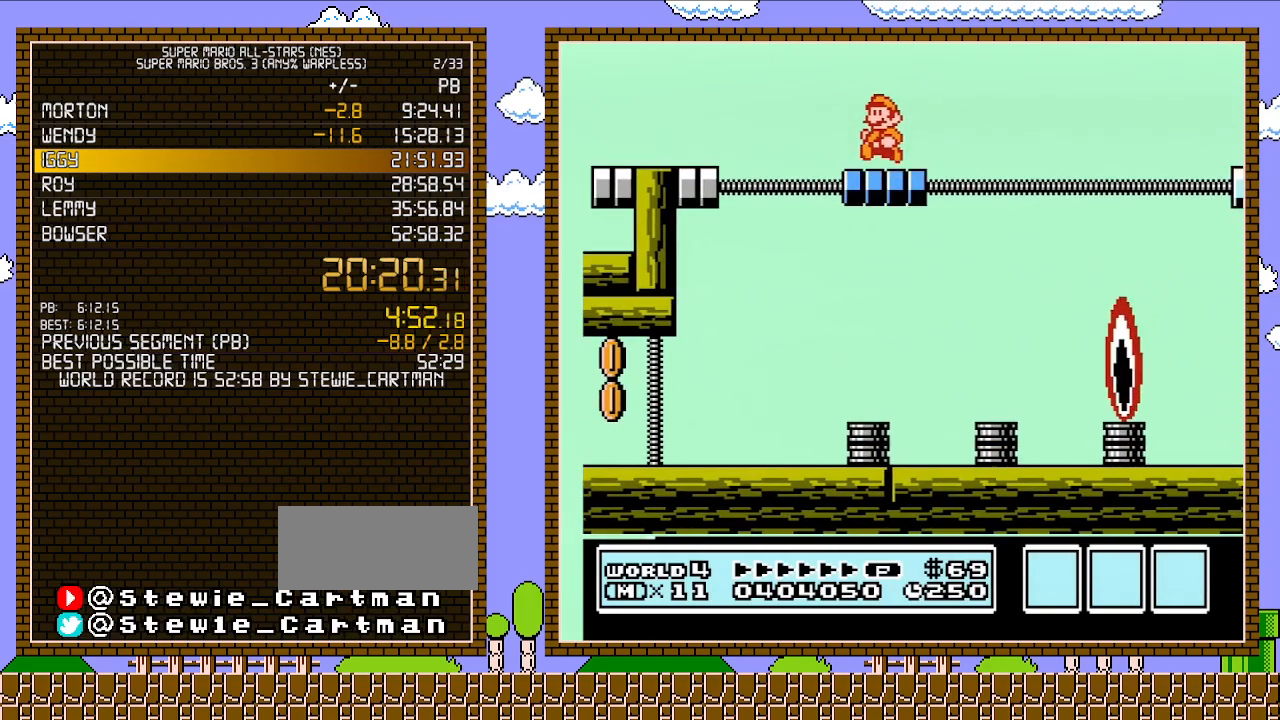
{"buttons": ["DPAD_RIGHT"], "events": [[83, "DPAD_LEFT", "up"], [150, "A", "down"], [183, "DPAD_RIGHT", "down"], [283, "A", "up"]]}
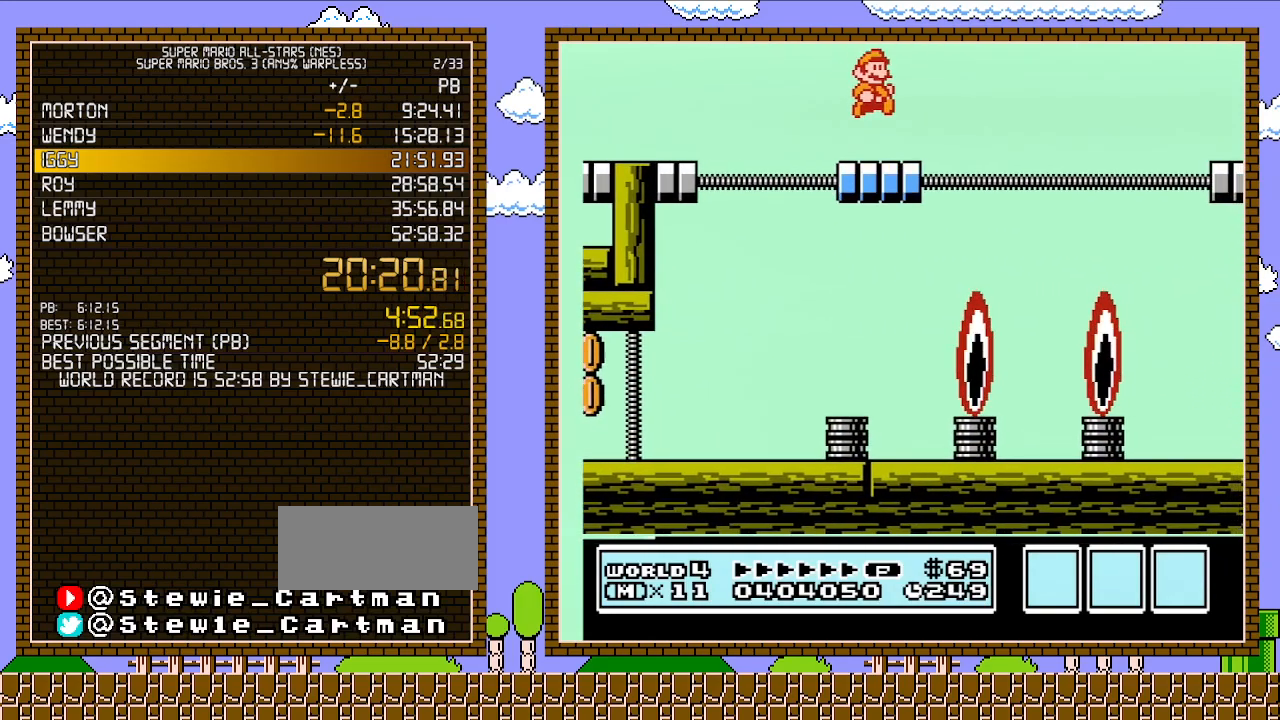
{"buttons": [], "events": [[150, "DPAD_RIGHT", "up"], [217, "A", "down"], [217, "DPAD_LEFT", "down"], [317, "A", "up"], [500, "DPAD_LEFT", "up"]]}
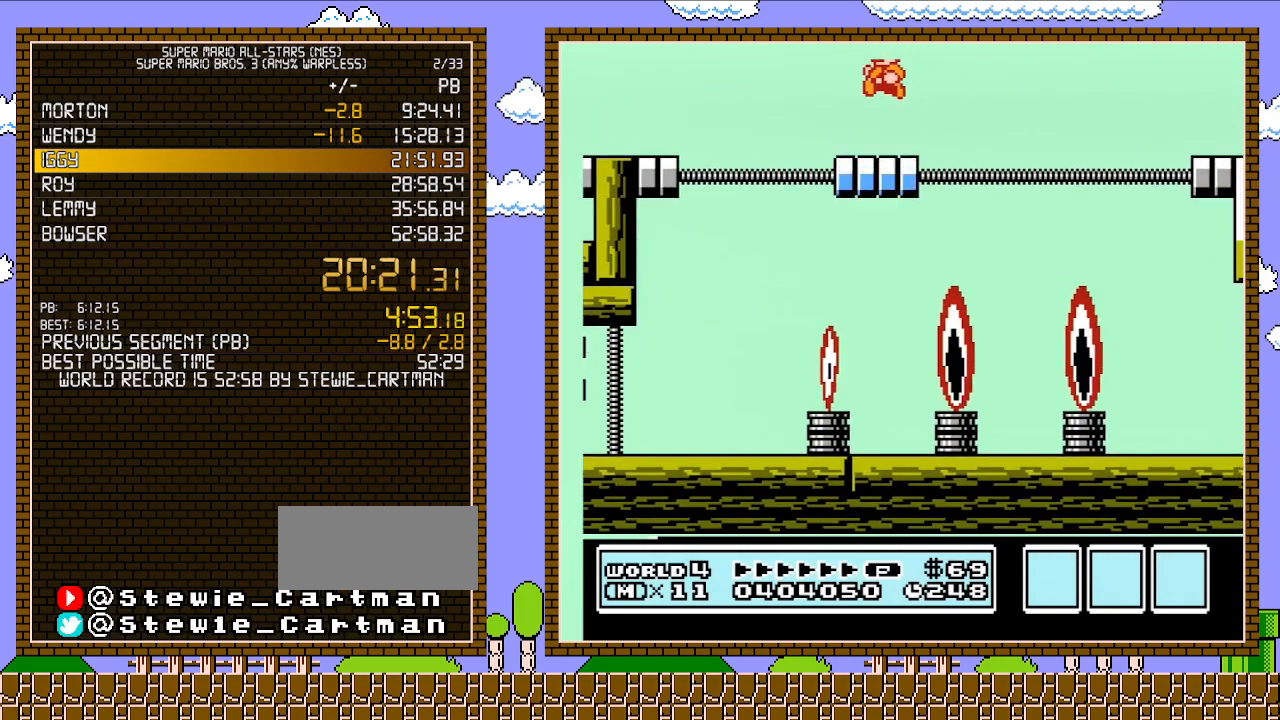
{"buttons": ["DPAD_LEFT"], "events": [[150, "DPAD_RIGHT", "down"], [267, "A", "down"], [333, "A", "up"], [400, "DPAD_RIGHT", "up"], [433, "DPAD_LEFT", "down"]]}
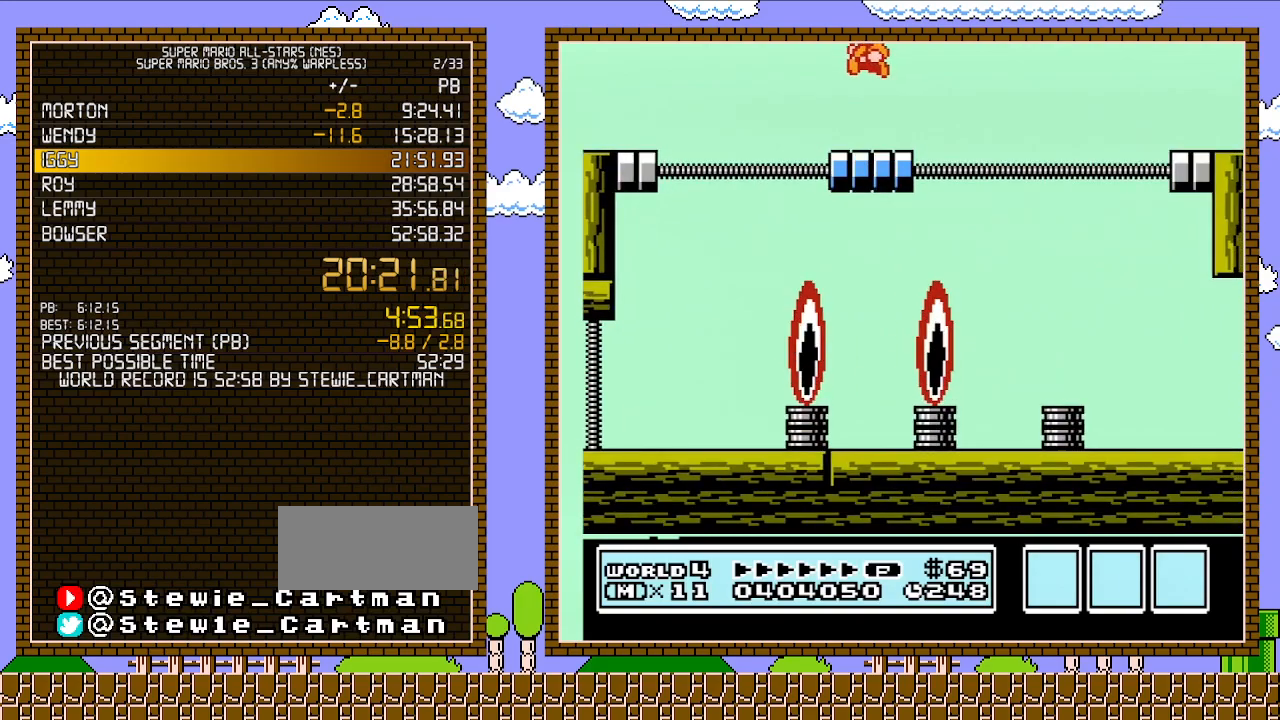
{"buttons": ["DPAD_LEFT"], "events": [[50, "DPAD_LEFT", "up"], [150, "DPAD_RIGHT", "down"], [333, "A", "down"], [333, "DPAD_RIGHT", "up"], [367, "DPAD_LEFT", "down"], [433, "A", "up"]]}
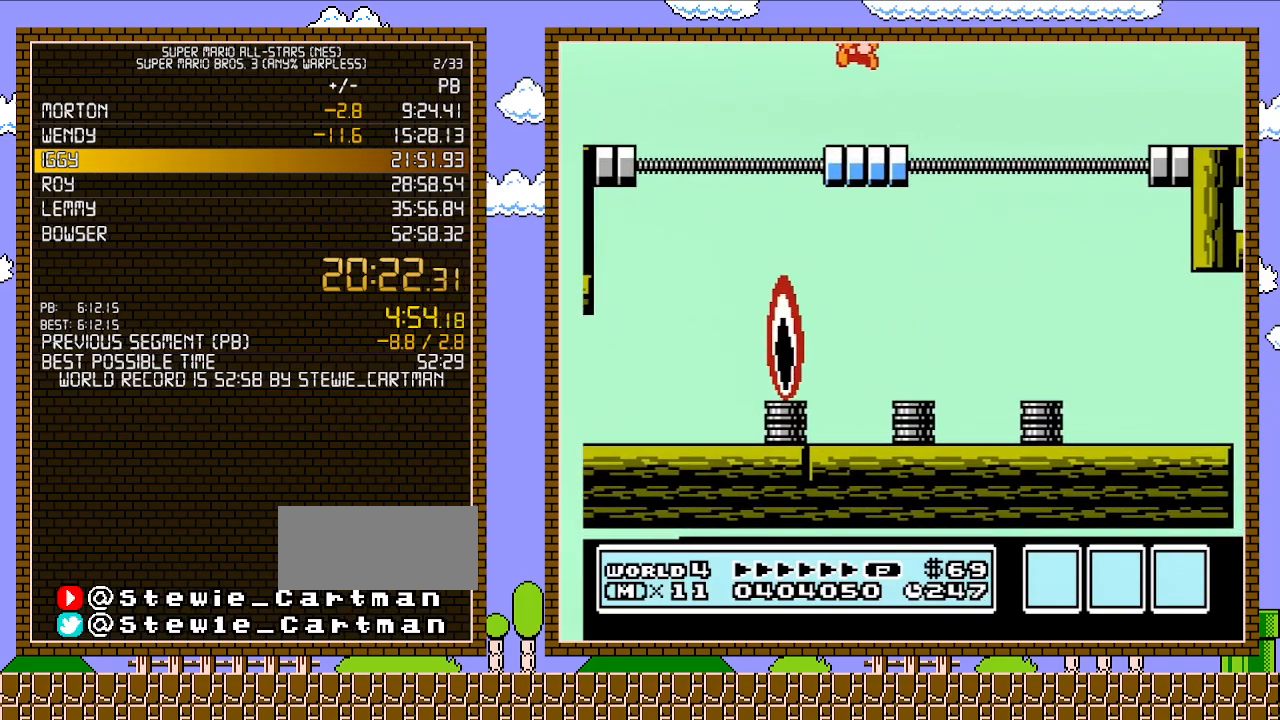
{"buttons": ["DPAD_LEFT"], "events": [[33, "DPAD_LEFT", "up"], [150, "DPAD_RIGHT", "down"], [400, "A", "down"], [433, "DPAD_LEFT", "down"], [433, "DPAD_RIGHT", "up"], [467, "A", "up"]]}
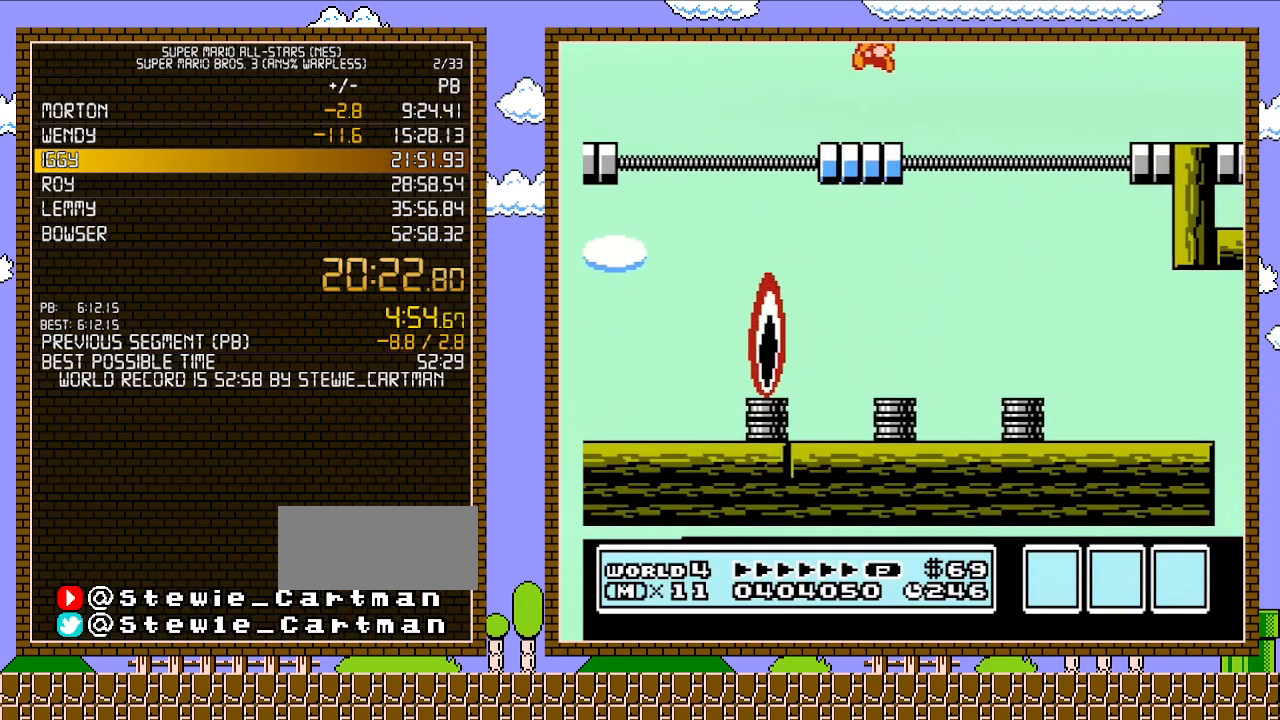
{"buttons": ["A", "DPAD_LEFT"], "events": [[117, "DPAD_LEFT", "up"], [250, "DPAD_RIGHT", "down"], [433, "A", "down"], [467, "DPAD_RIGHT", "up"], [467, "DPAD_UP", "down"], [500, "DPAD_LEFT", "down"], [500, "DPAD_UP", "up"]]}
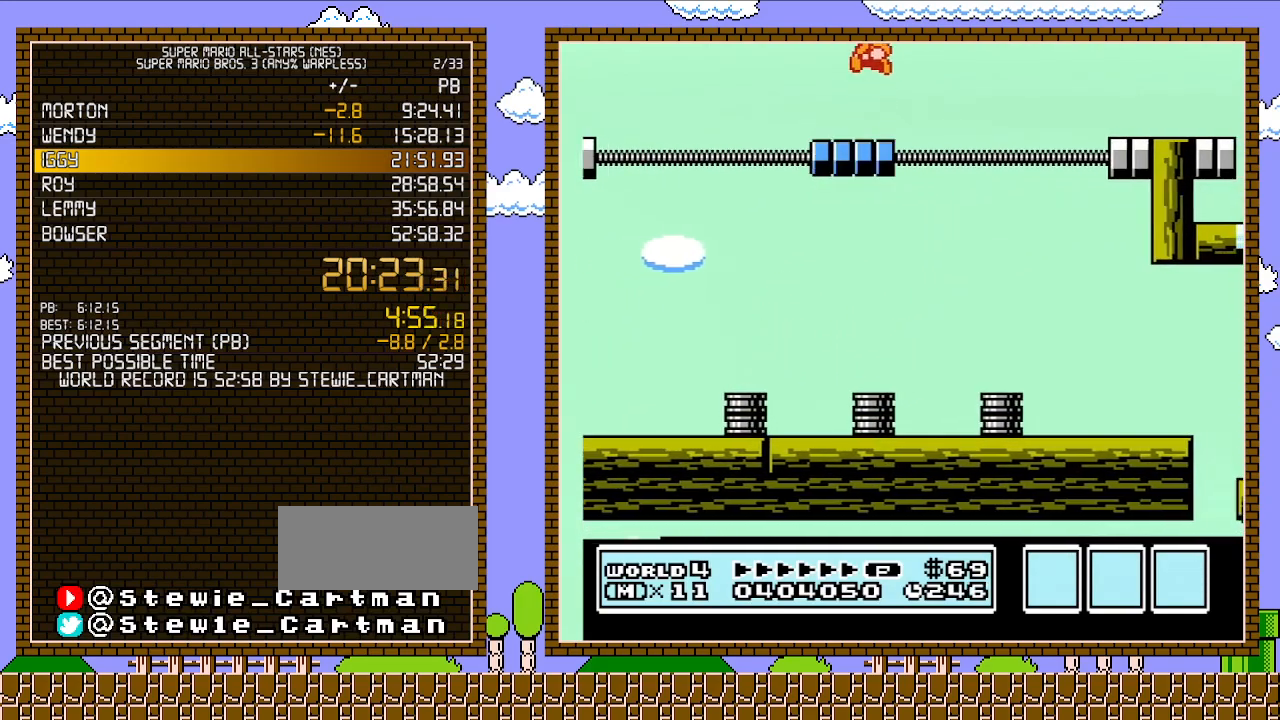
{"buttons": ["A", "DPAD_UP"], "events": [[33, "A", "up"], [183, "DPAD_LEFT", "up"], [300, "DPAD_RIGHT", "down"], [500, "A", "down"], [500, "DPAD_RIGHT", "up"], [500, "DPAD_UP", "down"]]}
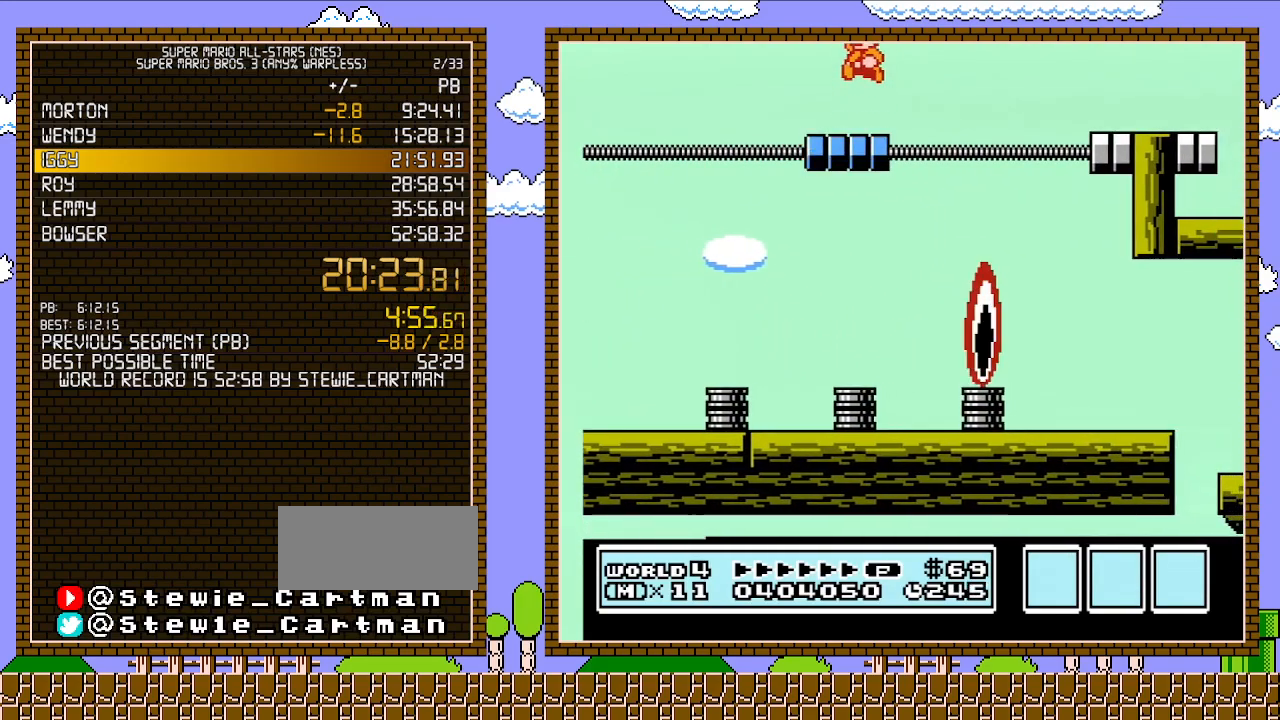
{"buttons": ["DPAD_RIGHT"], "events": [[17, "DPAD_LEFT", "down"], [17, "DPAD_UP", "up"], [83, "A", "up"], [183, "DPAD_LEFT", "up"], [333, "DPAD_RIGHT", "down"]]}
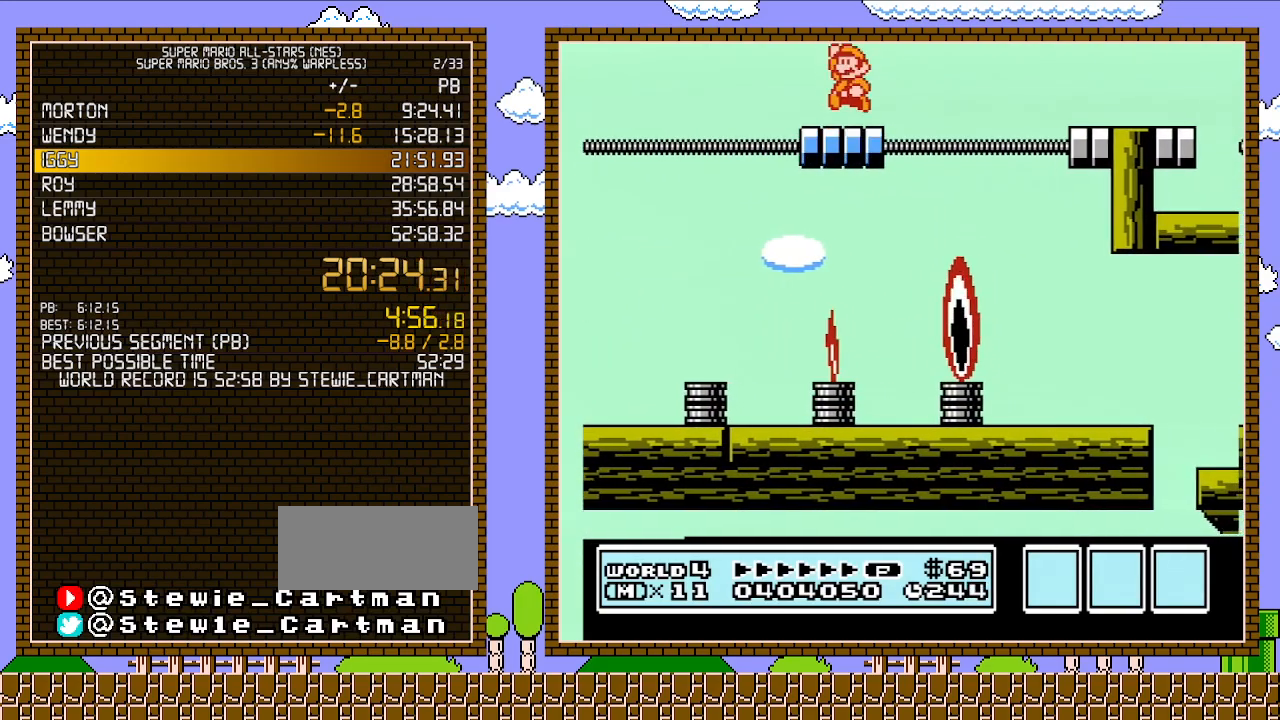
{"buttons": ["DPAD_RIGHT"], "events": [[67, "A", "down"], [67, "DPAD_RIGHT", "up"], [67, "DPAD_UP", "down"], [83, "DPAD_LEFT", "down"], [83, "DPAD_UP", "up"], [150, "A", "up"], [250, "DPAD_LEFT", "up"], [433, "DPAD_RIGHT", "down"]]}
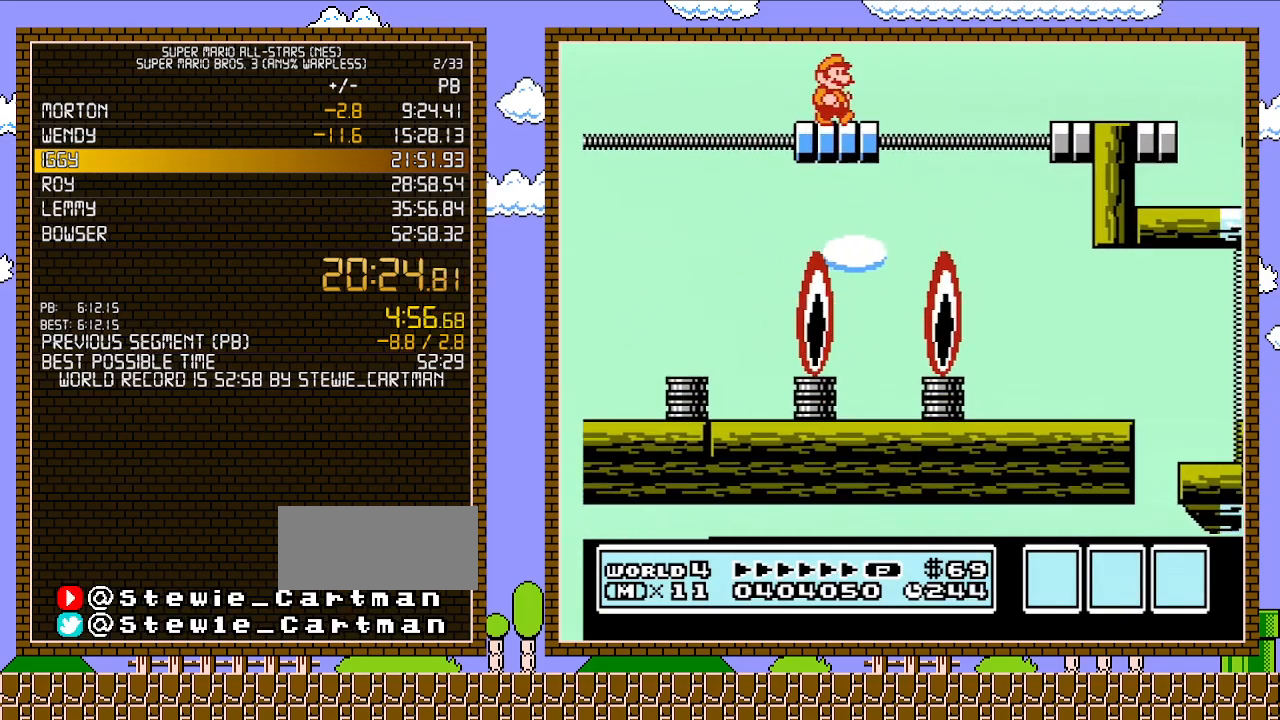
{"buttons": ["DPAD_RIGHT"], "events": [[117, "A", "down"], [150, "DPAD_LEFT", "down"], [150, "DPAD_RIGHT", "up"], [217, "A", "up"], [317, "DPAD_LEFT", "up"], [433, "DPAD_RIGHT", "down"]]}
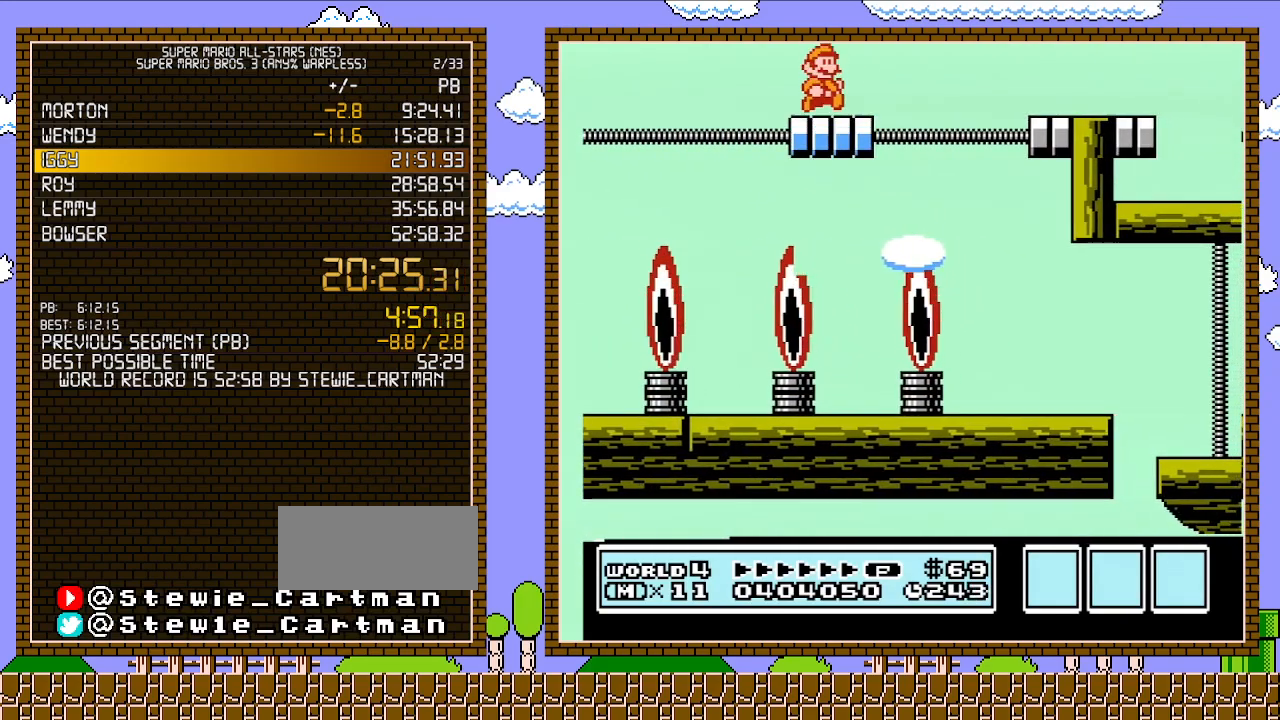
{"buttons": ["DPAD_RIGHT"], "events": [[183, "A", "down"], [183, "DPAD_RIGHT", "up"], [217, "DPAD_LEFT", "down"], [250, "A", "up"], [367, "DPAD_LEFT", "up"], [467, "DPAD_RIGHT", "down"]]}
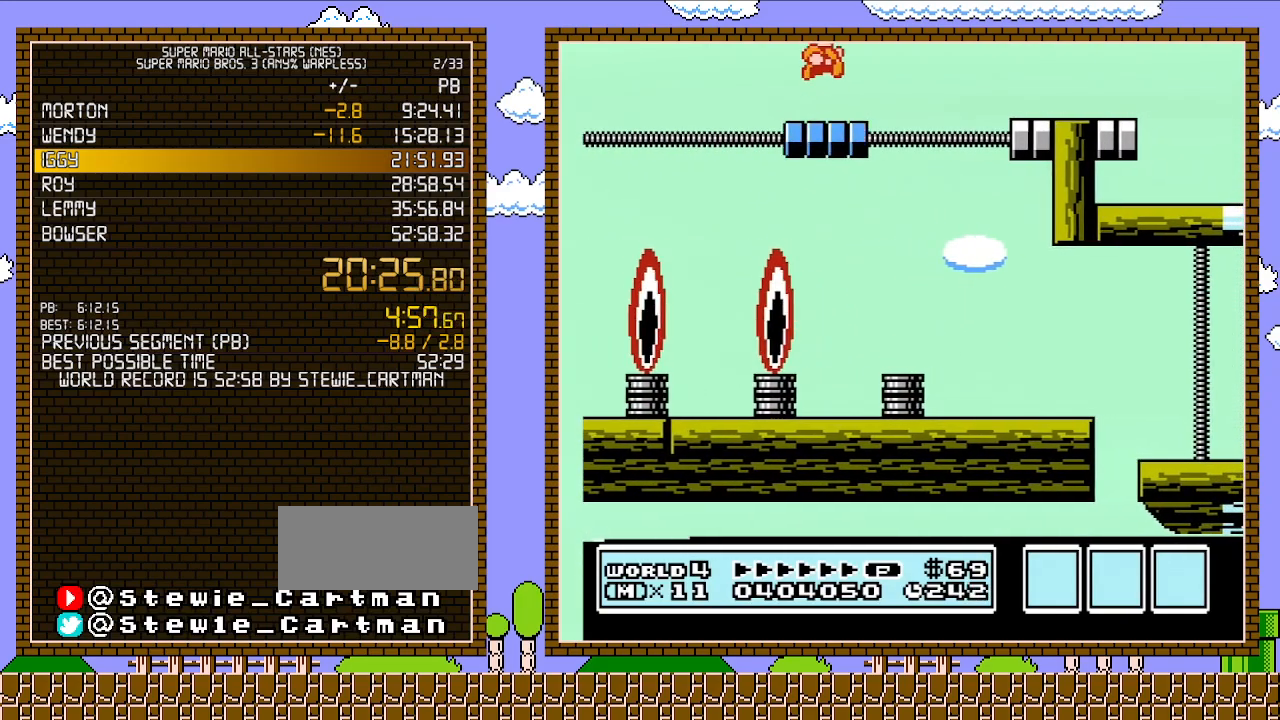
{"buttons": [], "events": [[250, "A", "down"], [250, "DPAD_LEFT", "down"], [250, "DPAD_RIGHT", "up"], [333, "A", "up"], [467, "DPAD_LEFT", "up"]]}
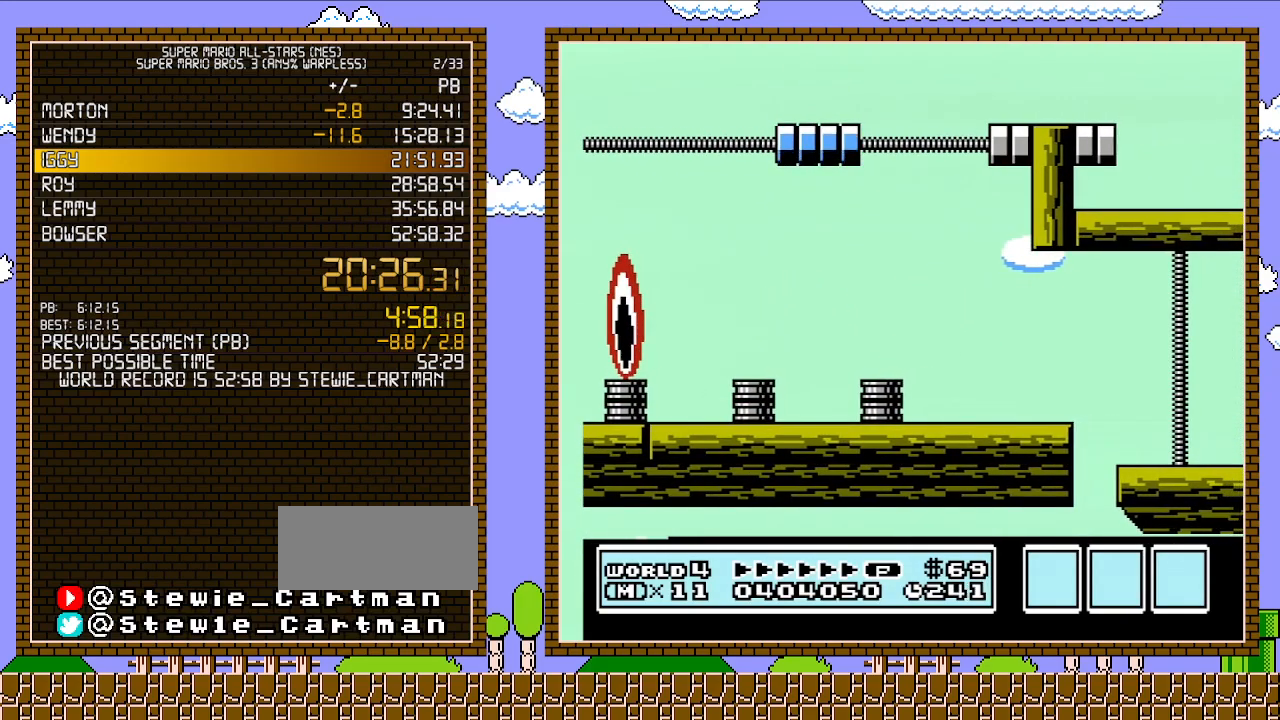
{"buttons": ["DPAD_LEFT"], "events": [[117, "DPAD_RIGHT", "down"], [300, "A", "down"], [333, "DPAD_RIGHT", "up"], [367, "DPAD_UP", "down"], [400, "DPAD_LEFT", "down"], [400, "DPAD_UP", "up"], [433, "A", "up"]]}
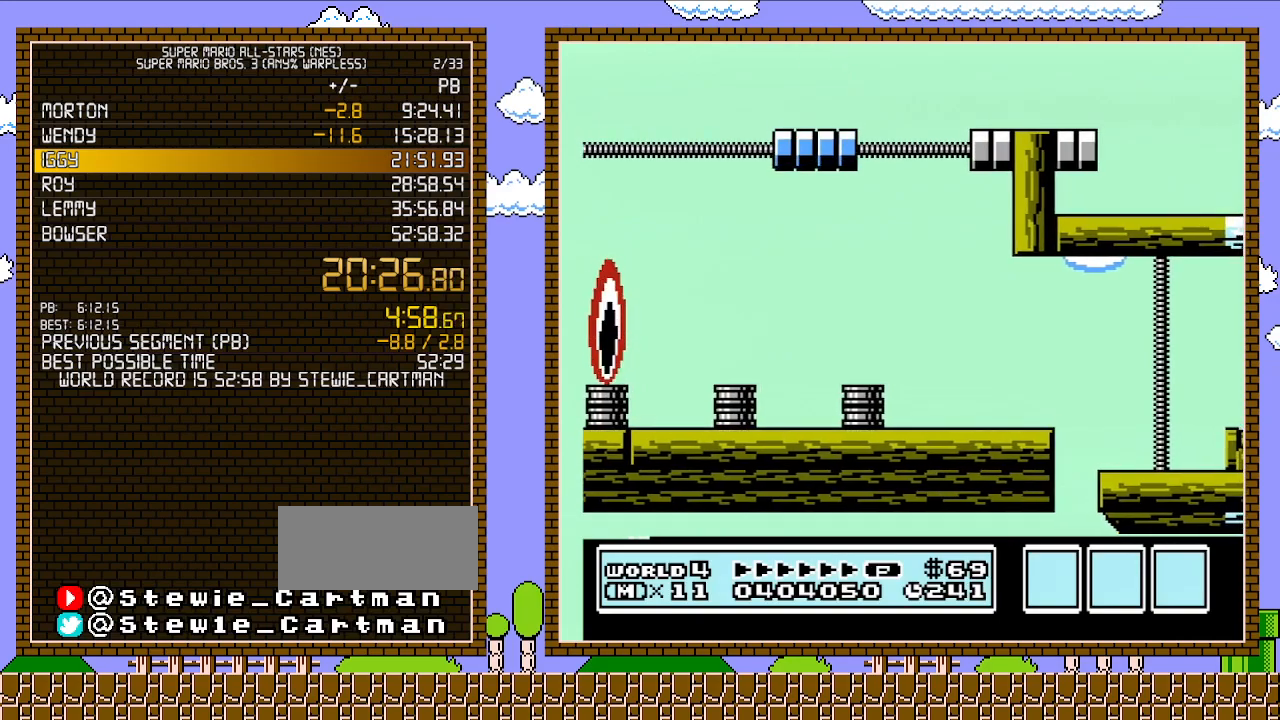
{"buttons": ["DPAD_LEFT"], "events": [[50, "DPAD_LEFT", "up"], [217, "DPAD_RIGHT", "down"], [400, "A", "down"], [433, "DPAD_RIGHT", "up"], [467, "DPAD_LEFT", "down"], [500, "A", "up"]]}
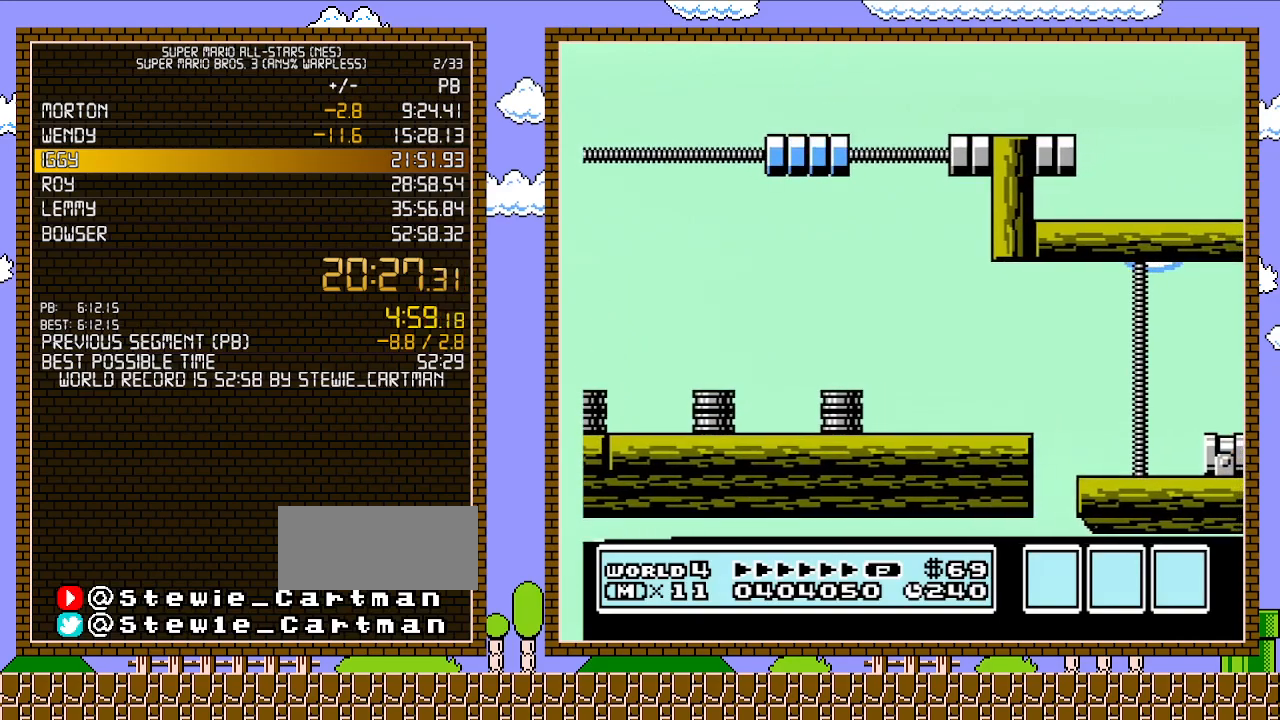
{"buttons": ["A", "DPAD_RIGHT"], "events": [[150, "DPAD_LEFT", "up"], [250, "DPAD_RIGHT", "down"], [467, "A", "down"]]}
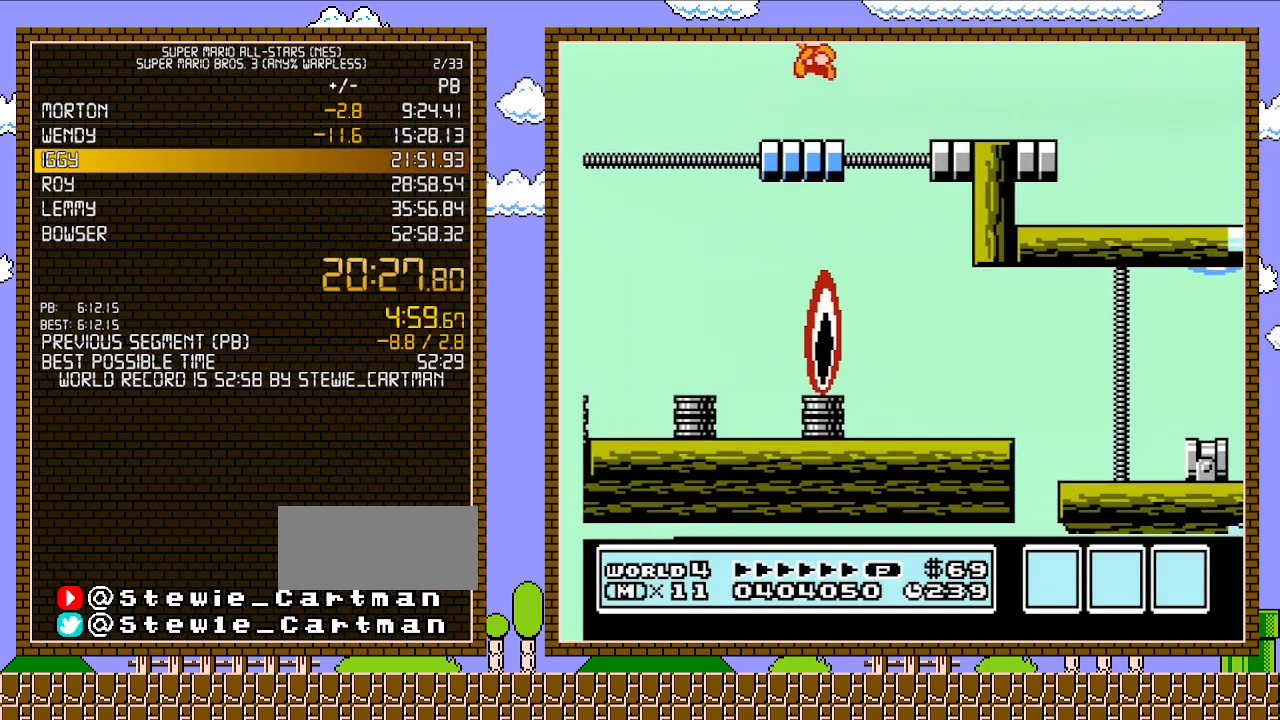
{"buttons": ["DPAD_RIGHT"], "events": [[33, "DPAD_LEFT", "down"], [33, "DPAD_RIGHT", "up"], [50, "A", "up"], [217, "DPAD_LEFT", "up"], [300, "DPAD_RIGHT", "down"]]}
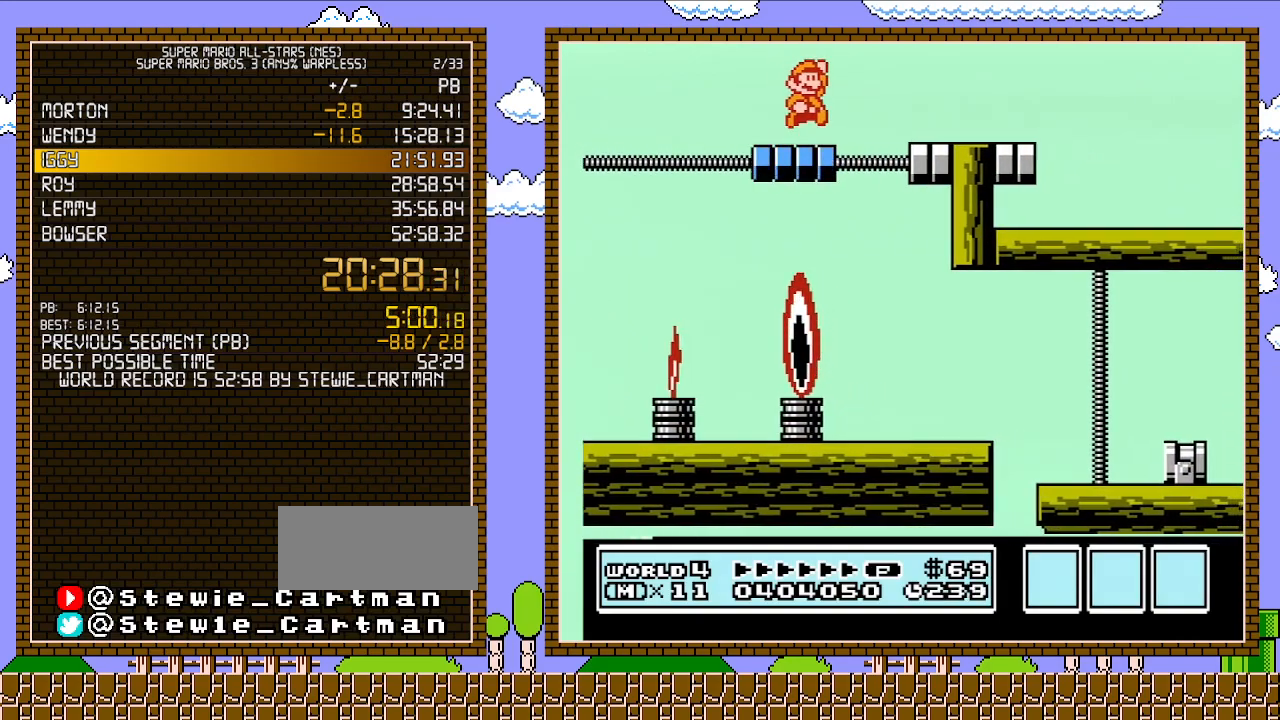
{"buttons": ["DPAD_RIGHT"], "events": [[50, "A", "down"], [83, "DPAD_LEFT", "down"], [83, "DPAD_RIGHT", "up"], [117, "A", "up"], [283, "DPAD_LEFT", "up"], [367, "DPAD_RIGHT", "down"]]}
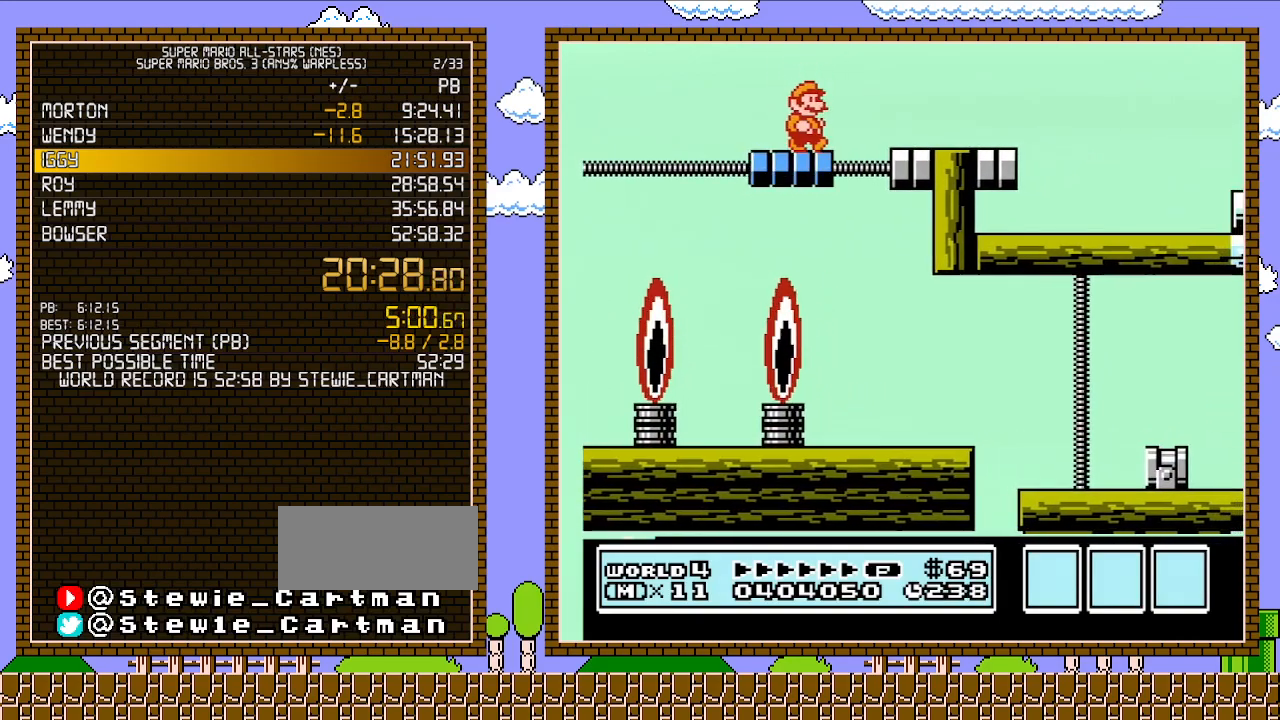
{"buttons": ["DPAD_RIGHT"], "events": [[150, "A", "down"], [150, "DPAD_RIGHT", "up"], [183, "DPAD_LEFT", "down"], [217, "A", "up"], [333, "DPAD_LEFT", "up"], [467, "DPAD_RIGHT", "down"]]}
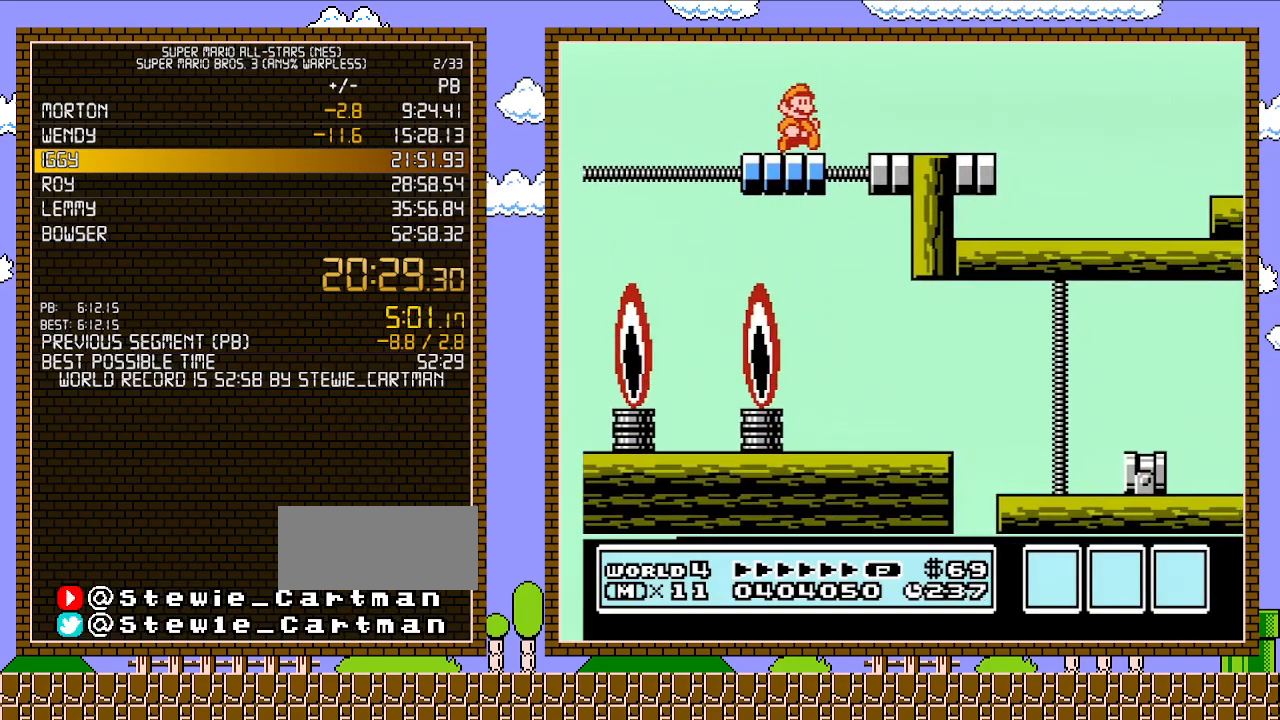
{"buttons": [], "events": [[183, "A", "down"], [250, "DPAD_RIGHT", "up"], [250, "DPAD_UP", "down"], [267, "A", "up"], [267, "DPAD_LEFT", "down"], [267, "DPAD_UP", "up"], [467, "DPAD_LEFT", "up"]]}